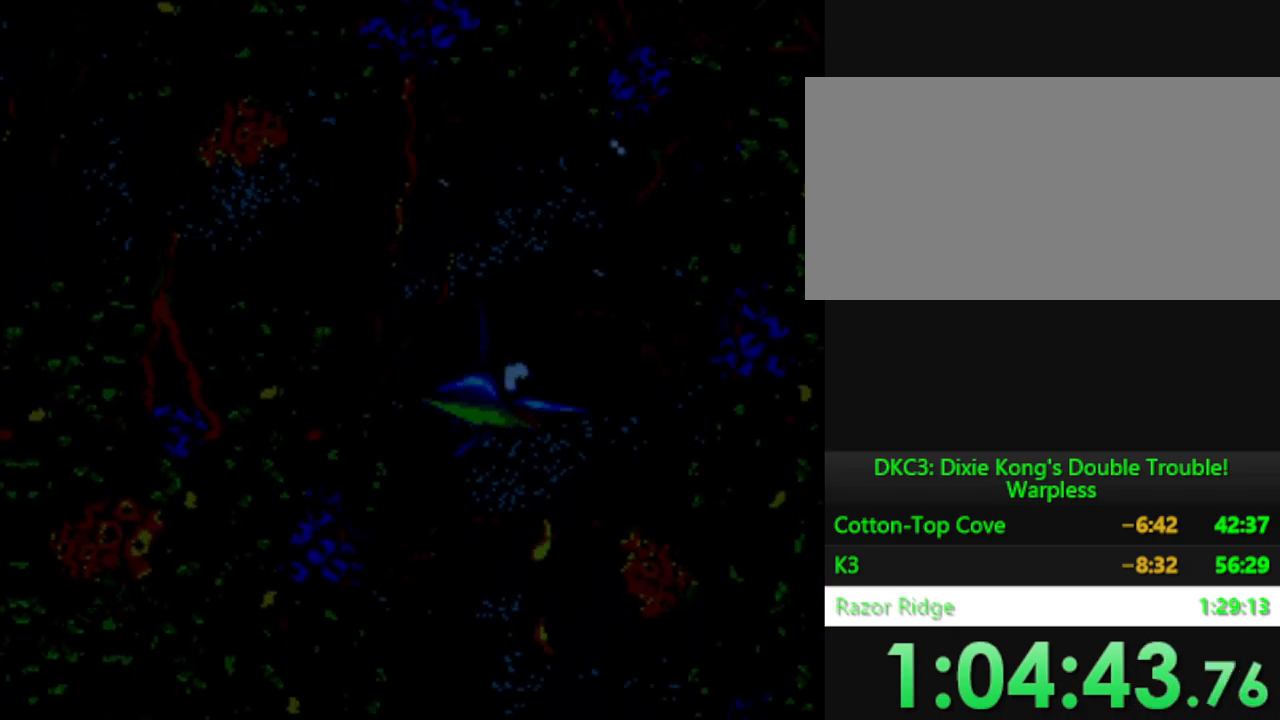
Gameplay with a controller (Nintendo layout); each line is a JSON object with the inputs held at the frame after it. "events" lists button and stick changes between this image and that frame as [ms after this image, input, new state], when the widget could be followed in between. Not read: L3 R3.
{"buttons": ["DPAD_DOWN"], "events": [[367, "DPAD_DOWN", "up"], [468, "DPAD_DOWN", "down"]]}
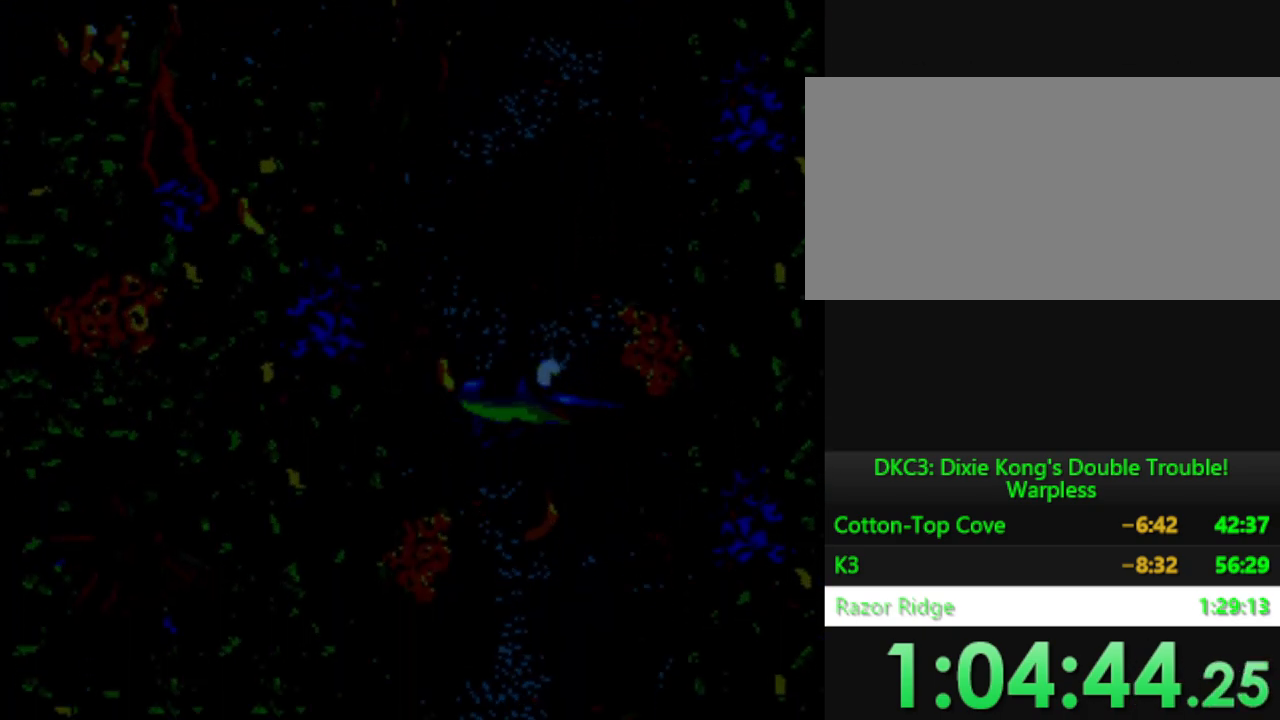
{"buttons": ["DPAD_DOWN"], "events": [[183, "DPAD_DOWN", "up"], [350, "DPAD_DOWN", "down"]]}
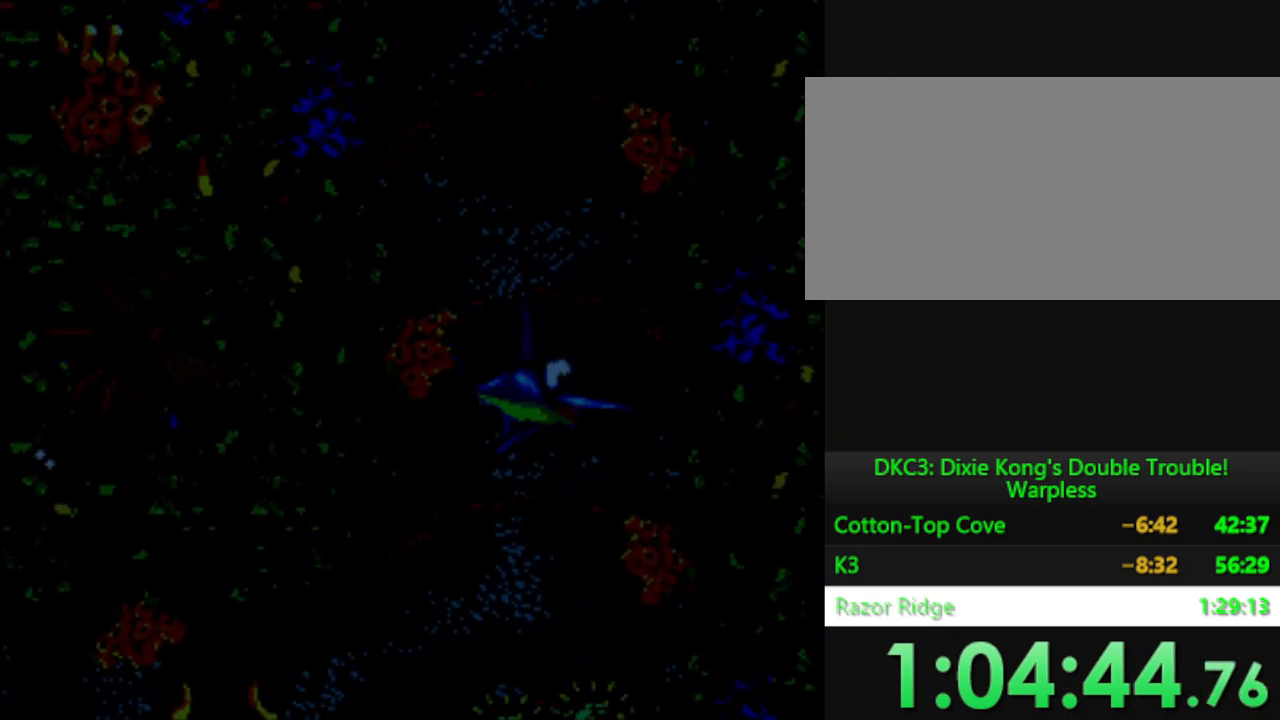
{"buttons": ["DPAD_LEFT"], "events": [[67, "DPAD_DOWN", "up"], [384, "DPAD_LEFT", "down"]]}
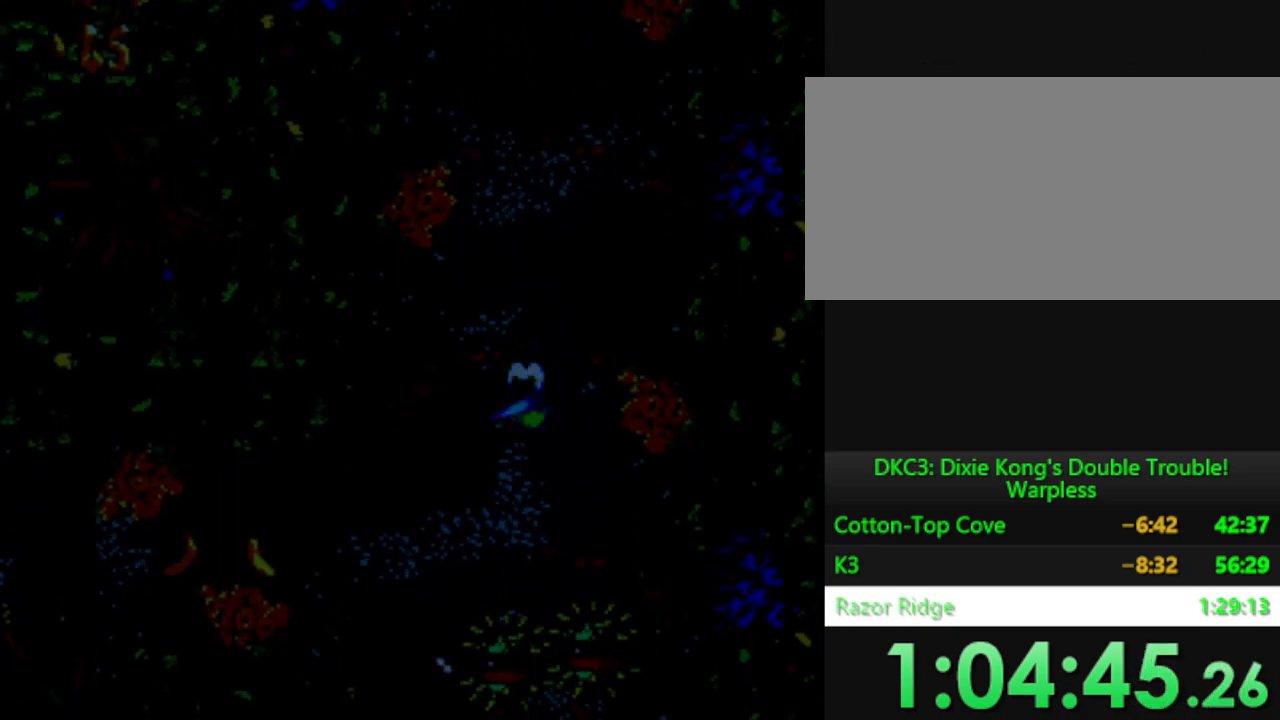
{"buttons": ["DPAD_LEFT"], "events": [[150, "DPAD_DOWN", "down"], [401, "DPAD_DOWN", "up"]]}
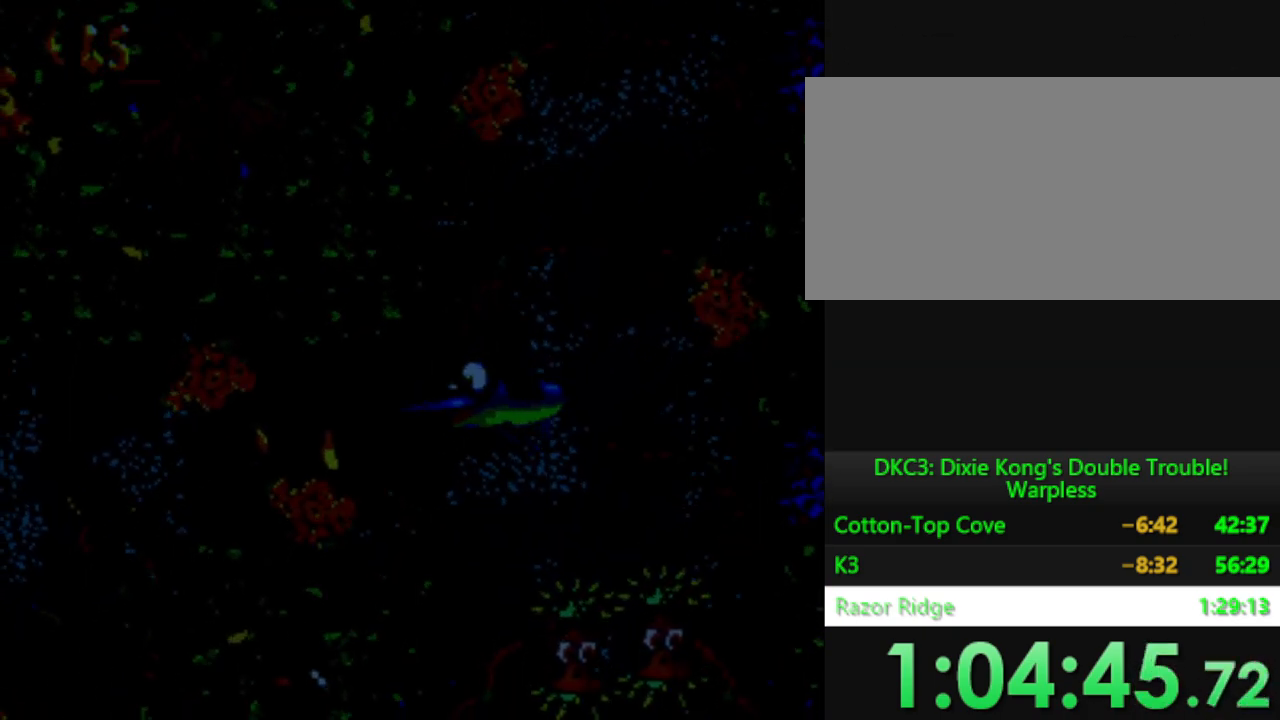
{"buttons": ["DPAD_LEFT"], "events": []}
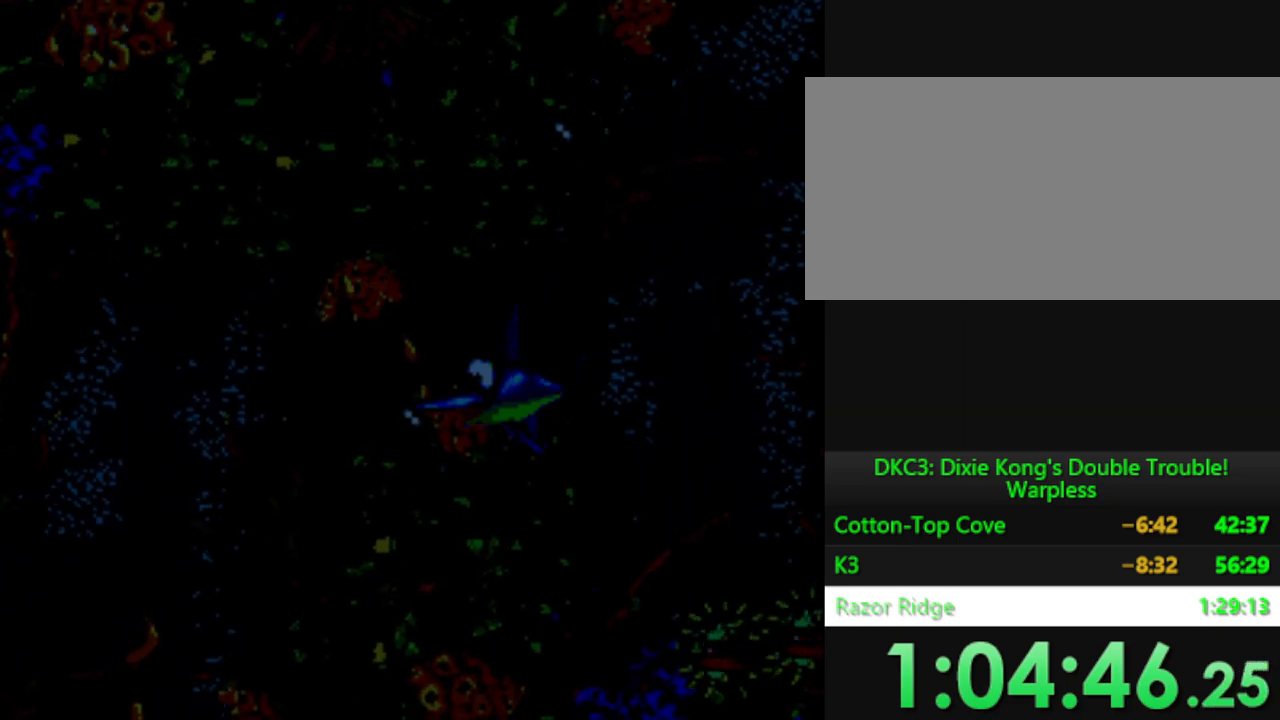
{"buttons": ["DPAD_DOWN"], "events": [[301, "DPAD_DOWN", "down"], [351, "DPAD_LEFT", "up"]]}
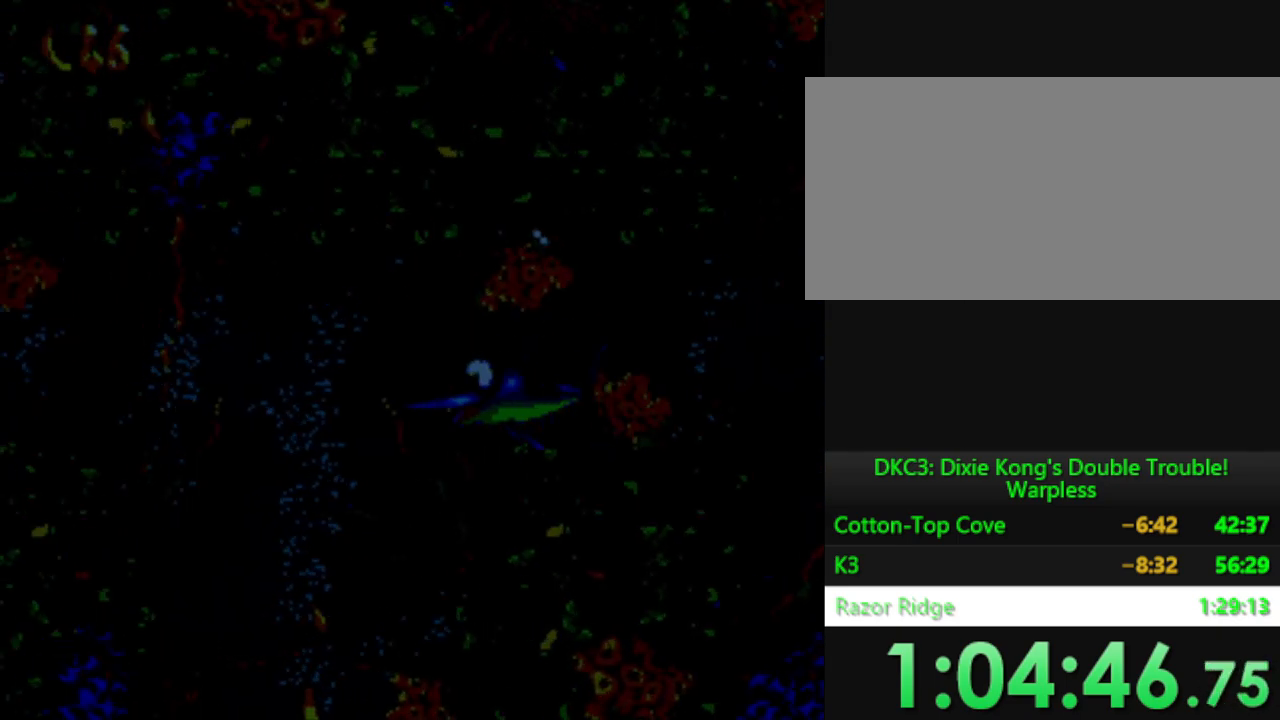
{"buttons": ["DPAD_DOWN"], "events": [[50, "DPAD_LEFT", "down"], [317, "DPAD_LEFT", "up"]]}
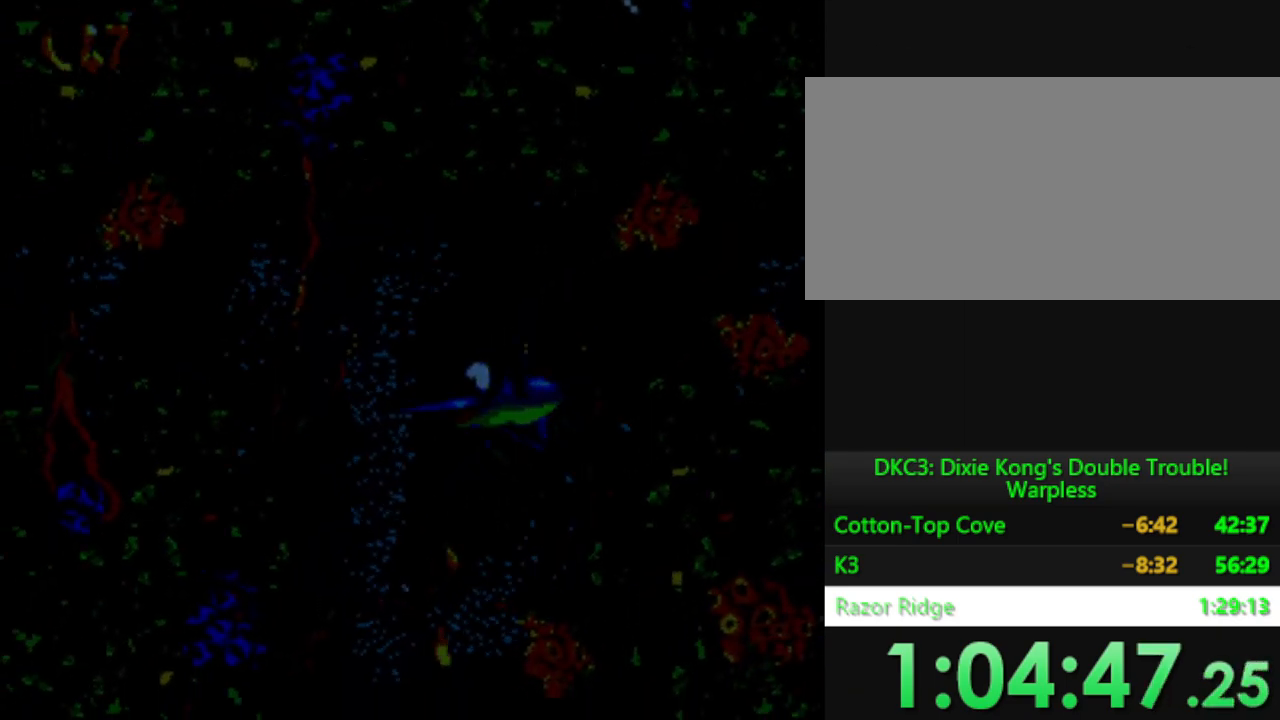
{"buttons": [], "events": [[434, "DPAD_DOWN", "up"]]}
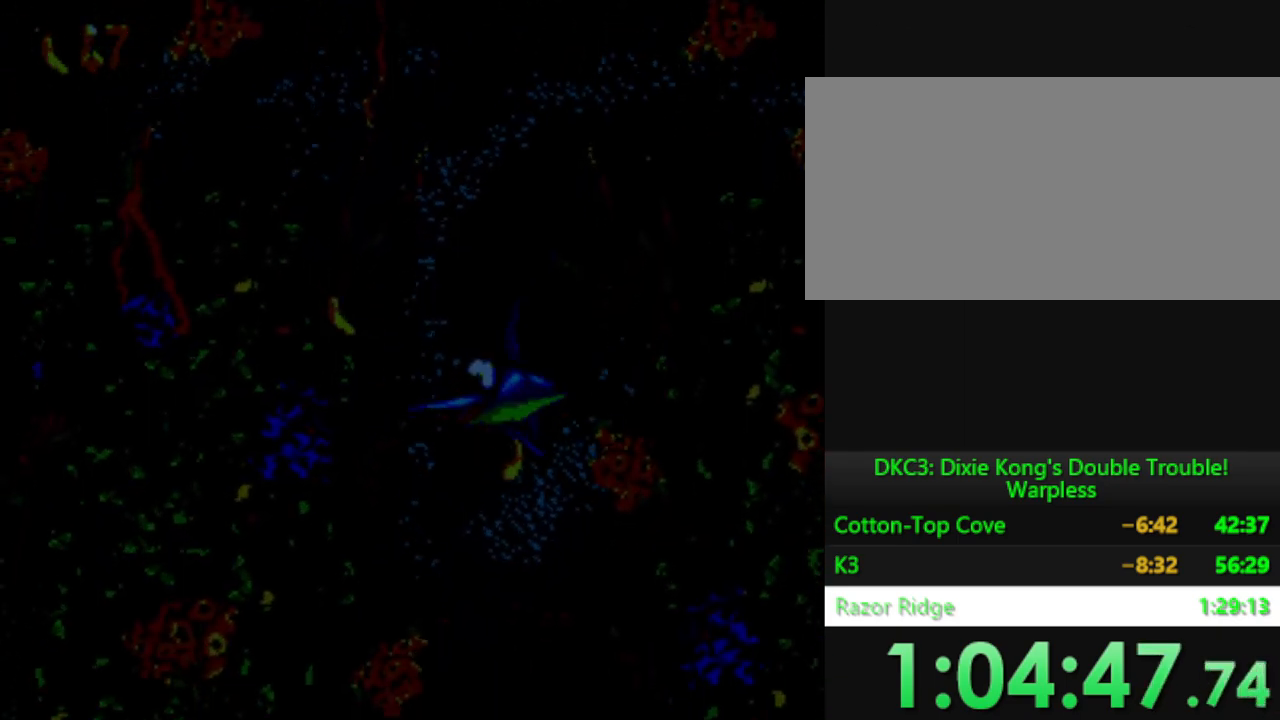
{"buttons": ["DPAD_DOWN"], "events": [[67, "DPAD_DOWN", "down"], [217, "DPAD_DOWN", "up"], [383, "DPAD_DOWN", "down"]]}
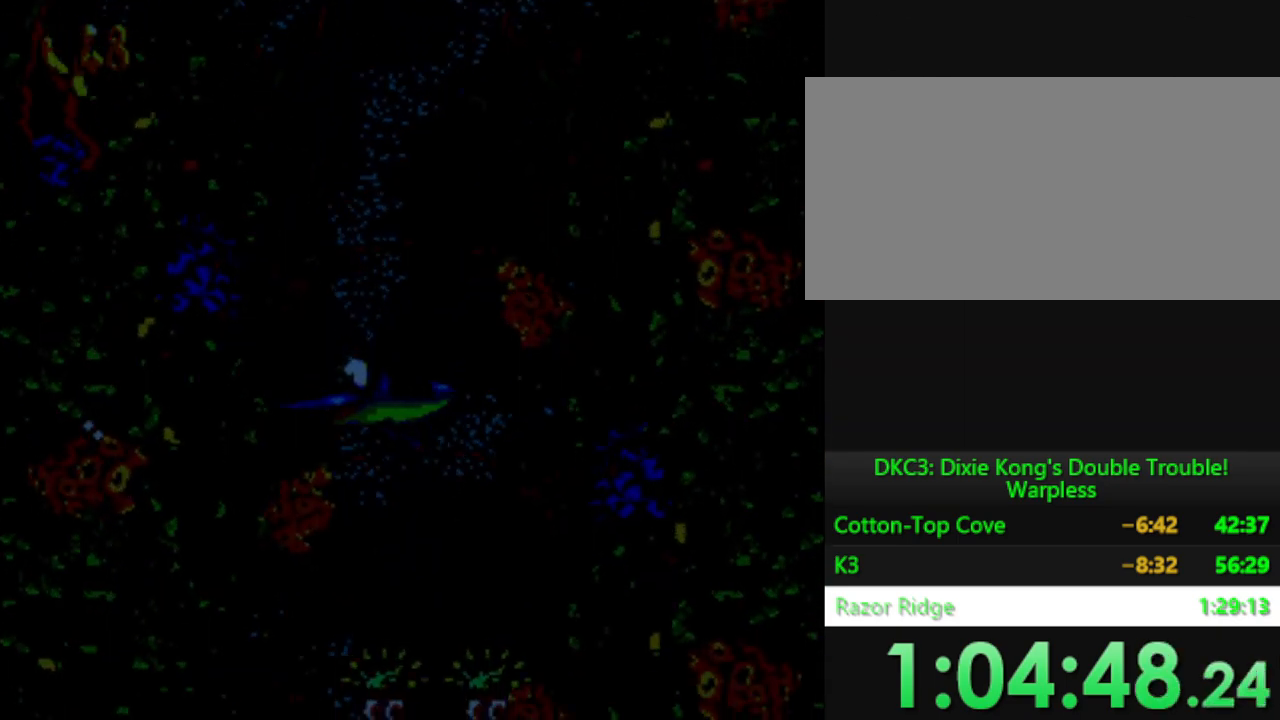
{"buttons": ["DPAD_DOWN", "DPAD_LEFT"], "events": [[67, "DPAD_DOWN", "up"], [284, "DPAD_DOWN", "down"], [401, "DPAD_LEFT", "down"]]}
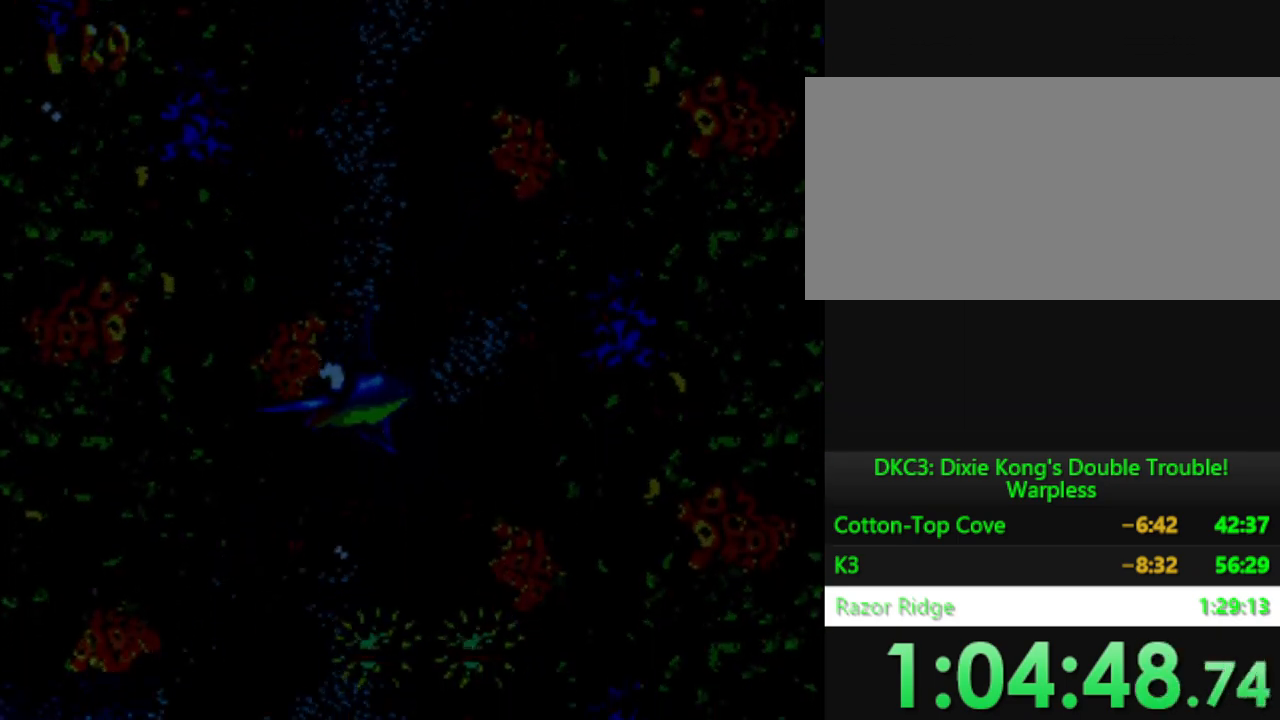
{"buttons": ["DPAD_LEFT"], "events": [[16, "DPAD_DOWN", "up"]]}
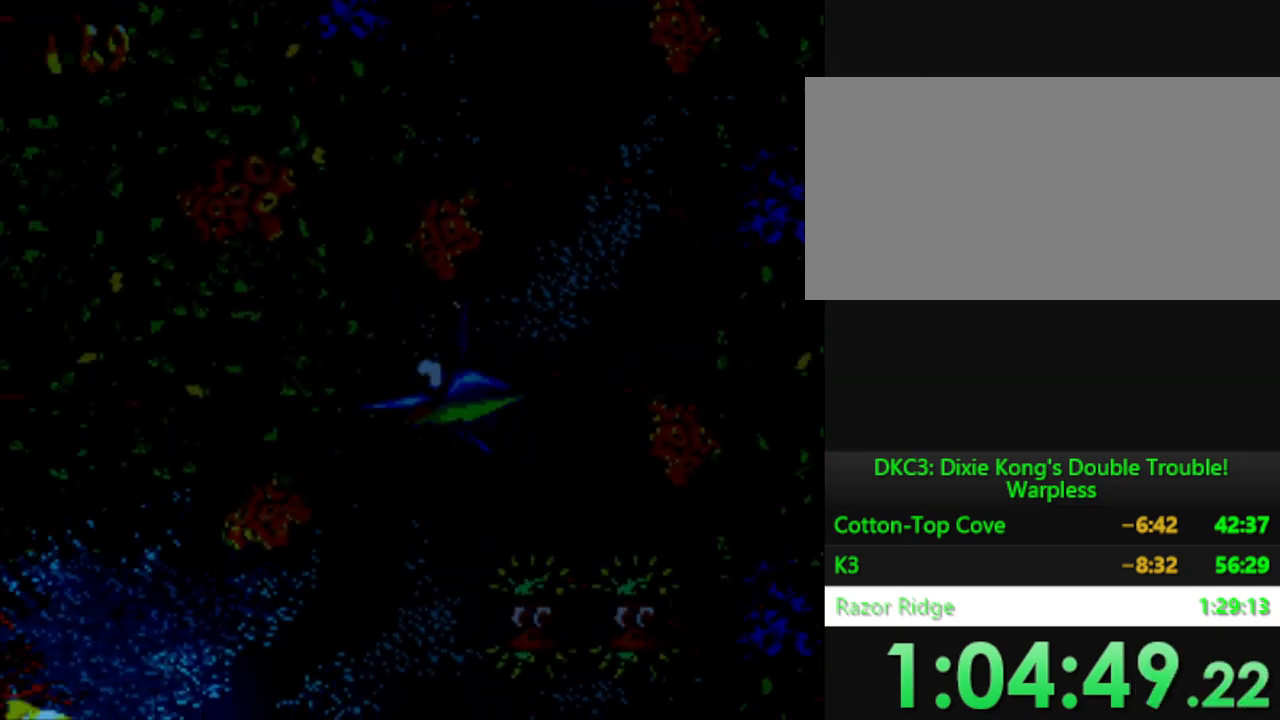
{"buttons": ["DPAD_LEFT"], "events": [[134, "DPAD_DOWN", "down"], [184, "DPAD_LEFT", "up"], [284, "DPAD_LEFT", "down"], [334, "DPAD_DOWN", "up"]]}
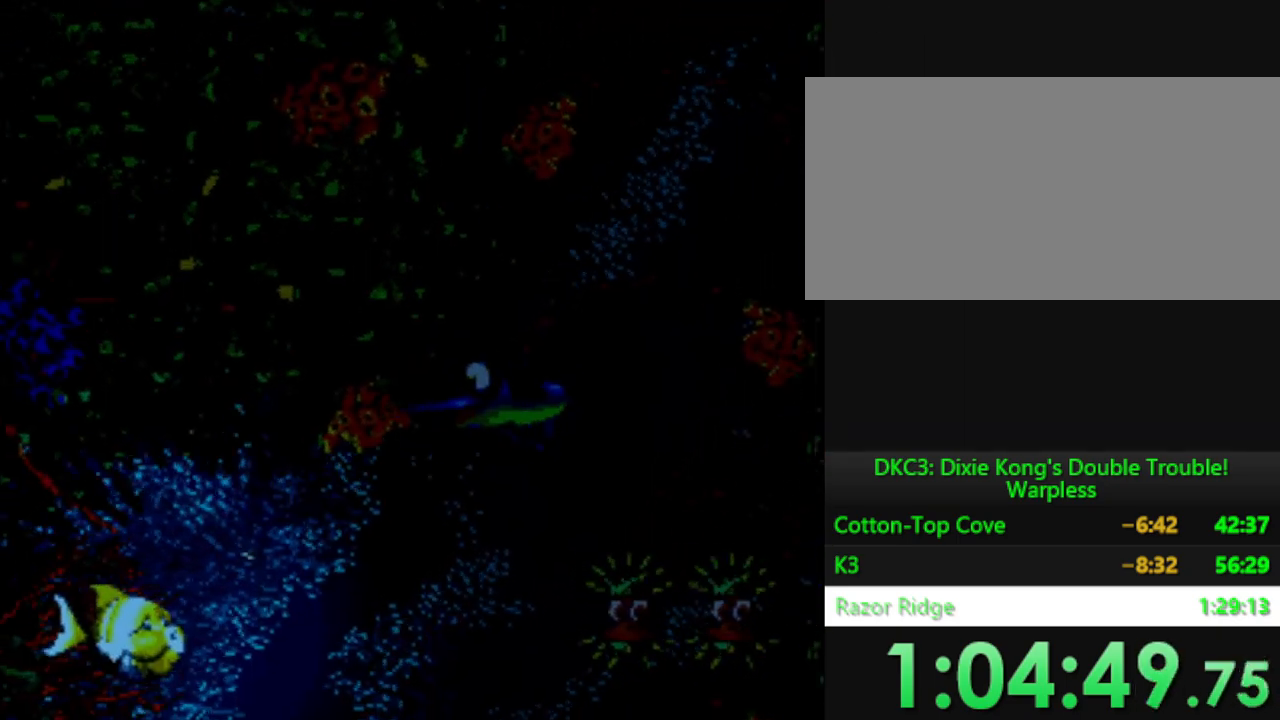
{"buttons": ["DPAD_DOWN"], "events": [[100, "DPAD_DOWN", "down"], [167, "DPAD_LEFT", "up"], [400, "DPAD_DOWN", "up"], [467, "DPAD_DOWN", "down"]]}
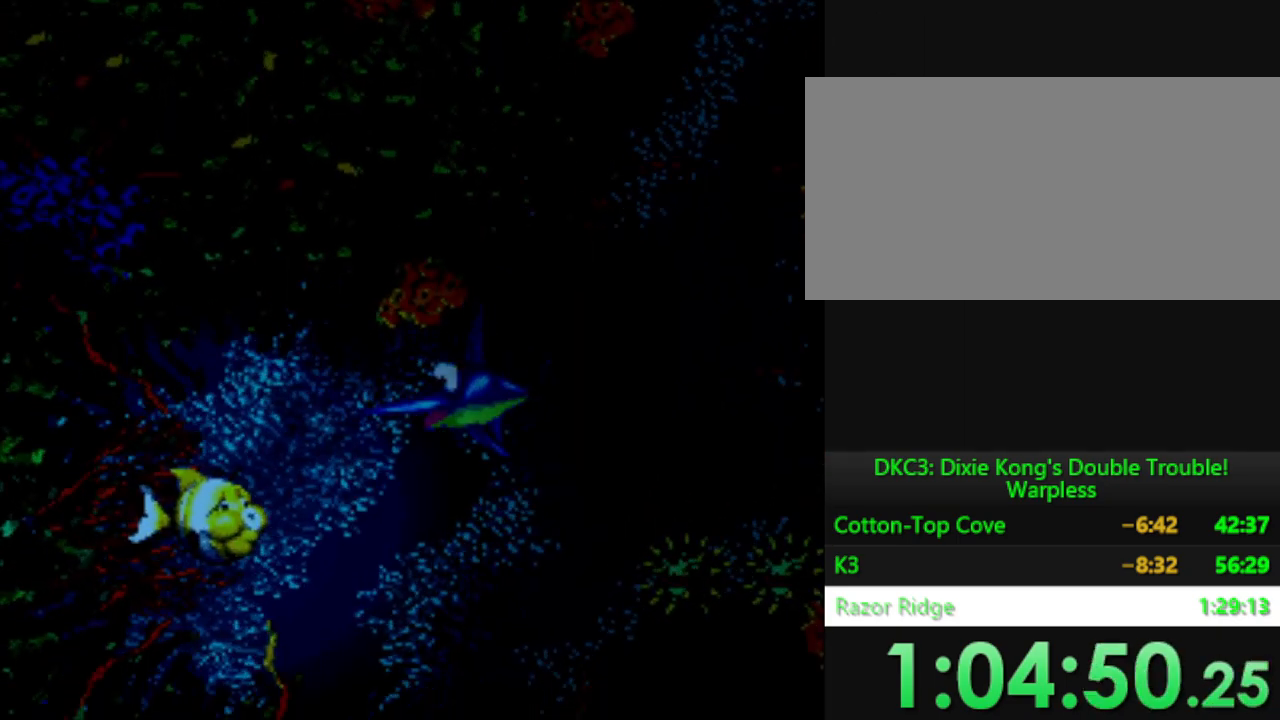
{"buttons": [], "events": [[234, "DPAD_DOWN", "up"], [301, "DPAD_RIGHT", "down"], [467, "DPAD_RIGHT", "up"]]}
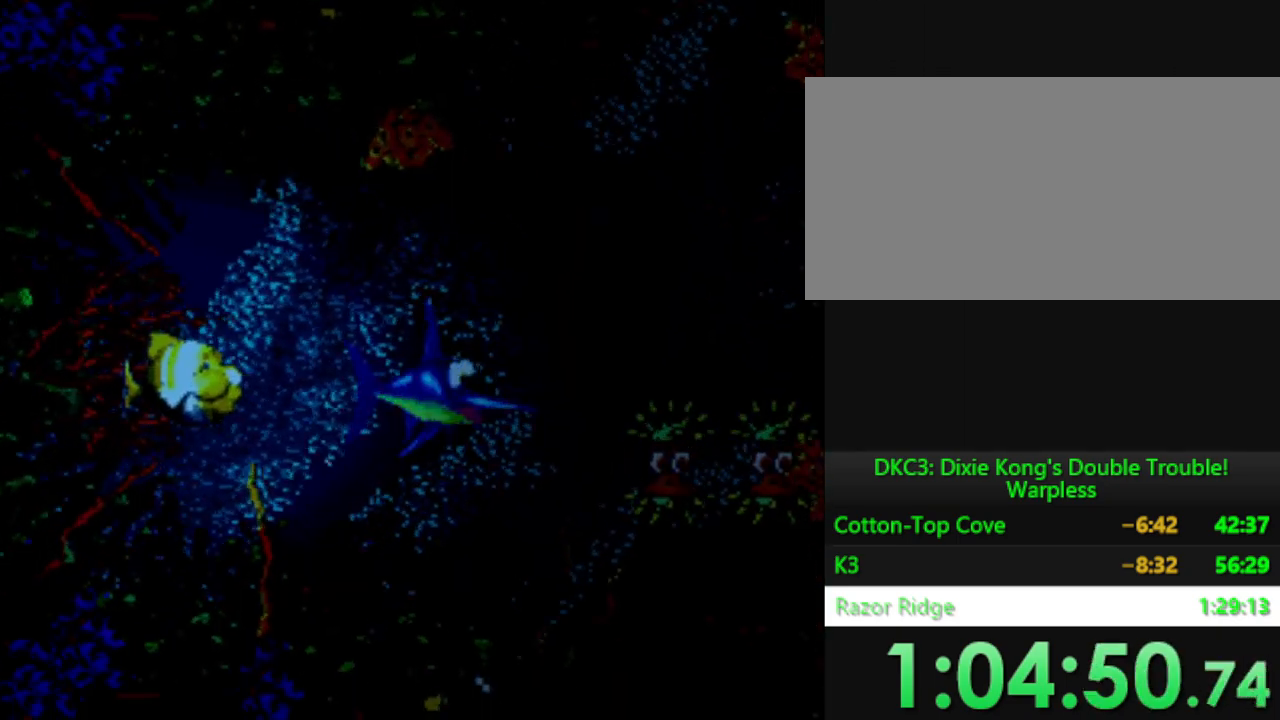
{"buttons": ["DPAD_DOWN"], "events": [[500, "DPAD_DOWN", "down"]]}
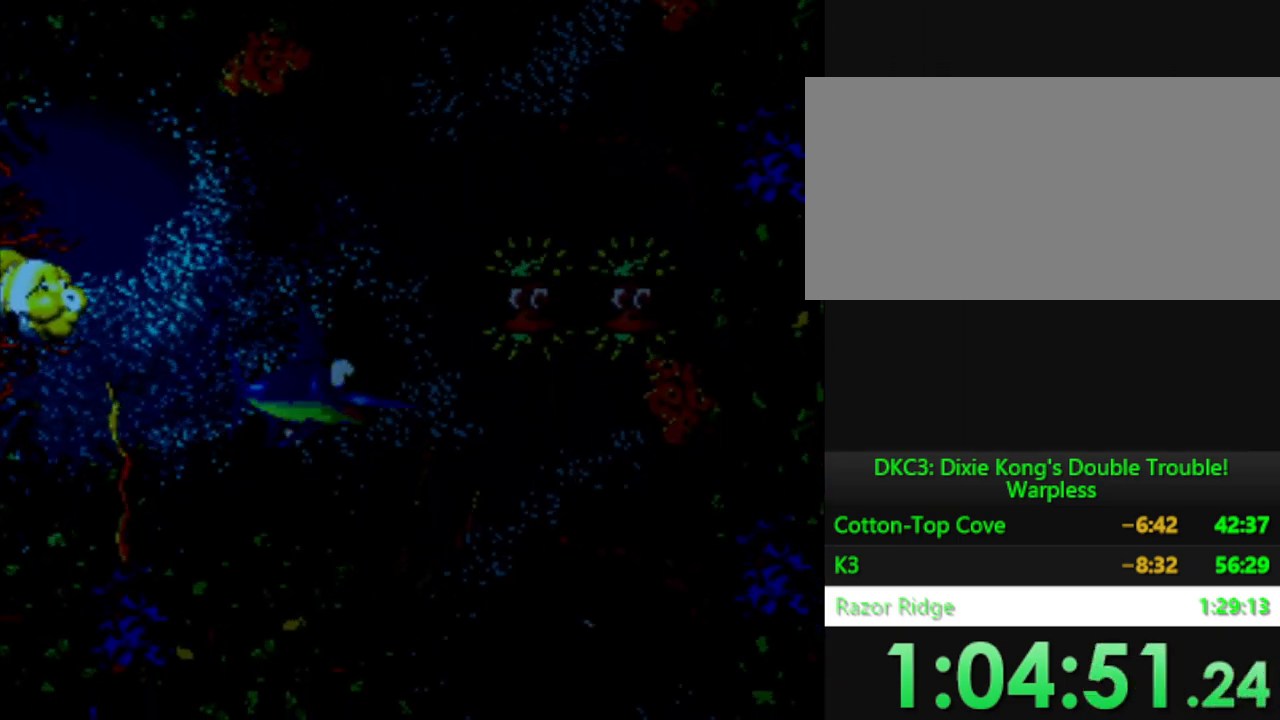
{"buttons": ["DPAD_RIGHT"], "events": [[34, "DPAD_RIGHT", "down"], [134, "DPAD_DOWN", "up"]]}
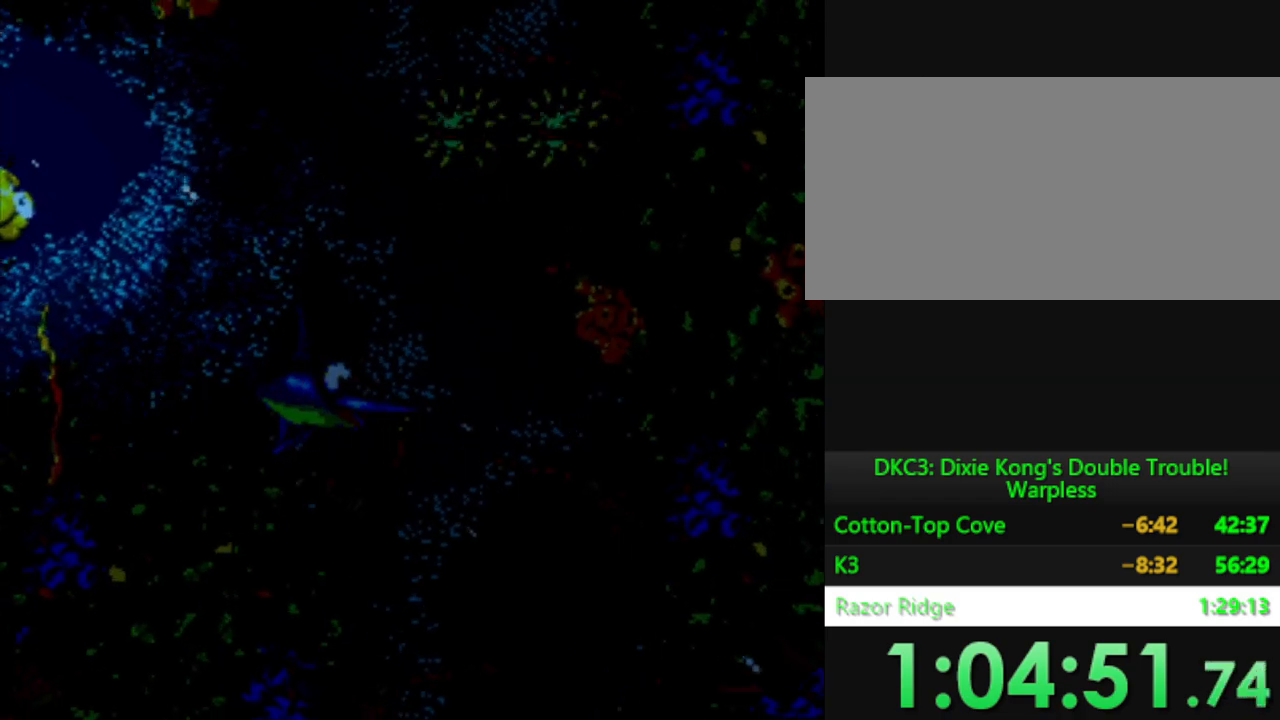
{"buttons": ["DPAD_DOWN"], "events": [[117, "DPAD_DOWN", "down"], [300, "DPAD_RIGHT", "up"]]}
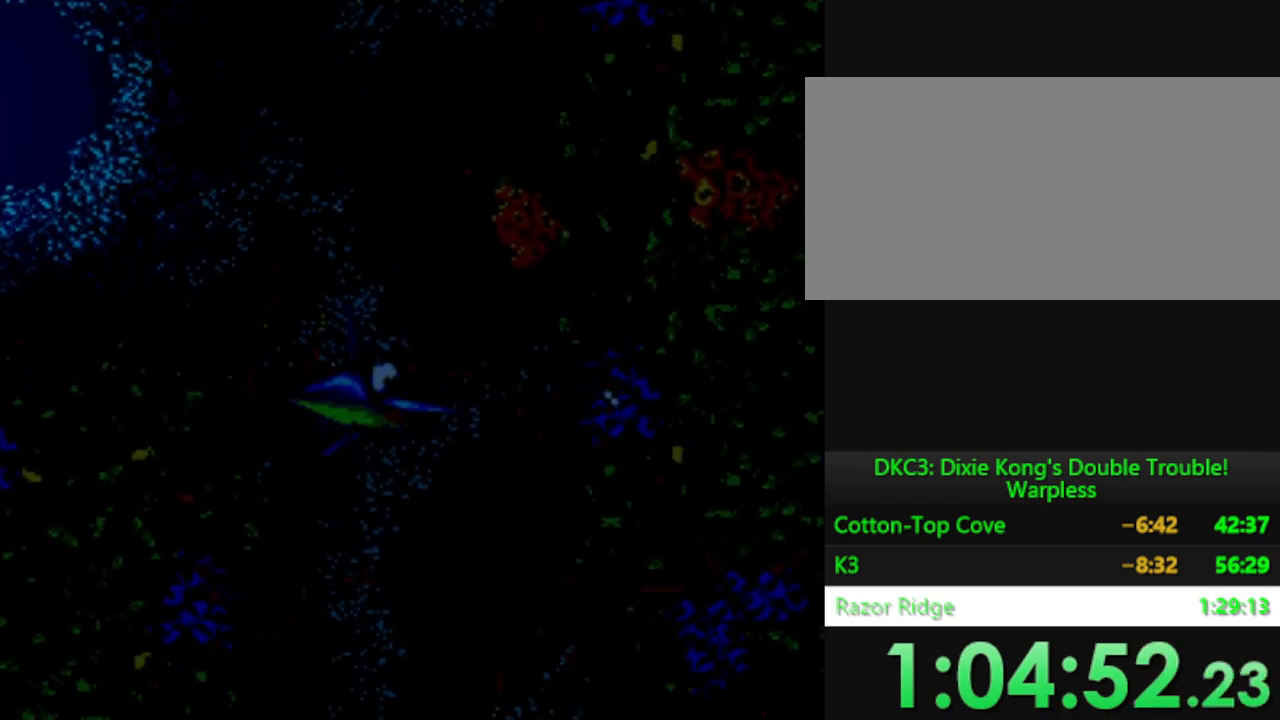
{"buttons": [], "events": [[50, "DPAD_LEFT", "down"], [150, "DPAD_DOWN", "up"], [200, "DPAD_LEFT", "up"], [317, "DPAD_DOWN", "down"], [451, "DPAD_DOWN", "up"]]}
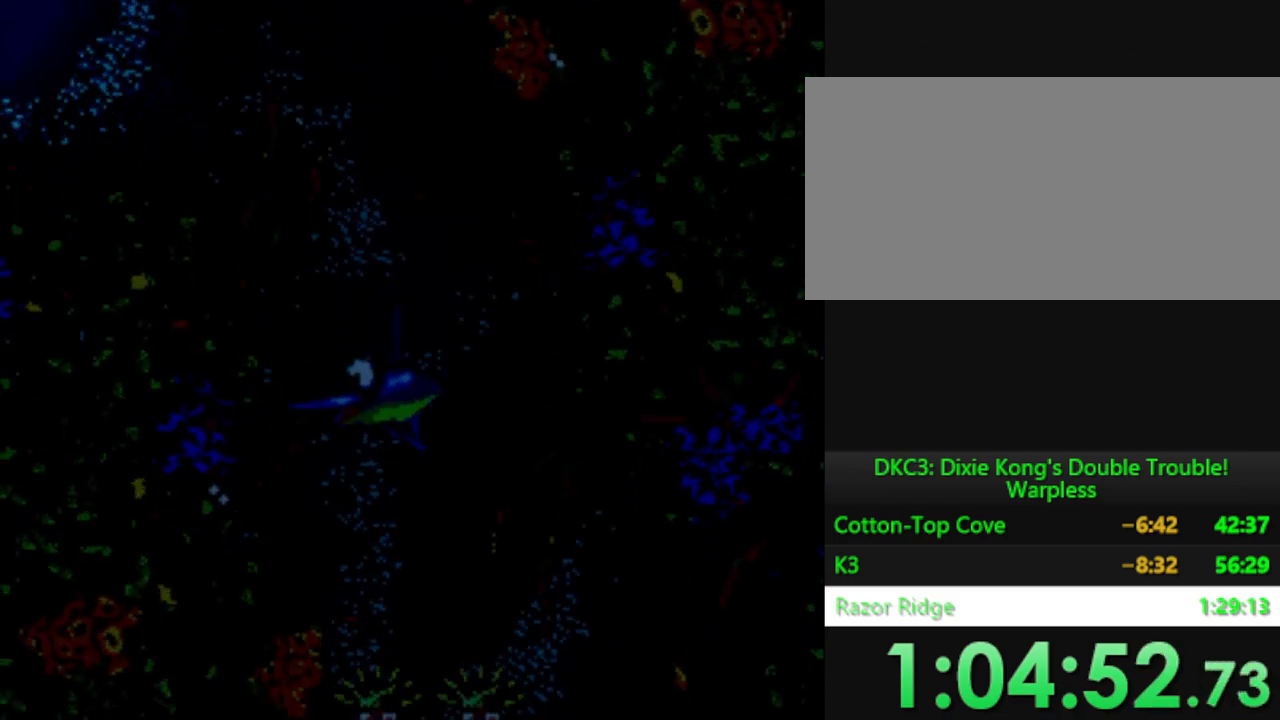
{"buttons": ["DPAD_RIGHT"], "events": [[100, "DPAD_DOWN", "down"], [283, "DPAD_DOWN", "up"], [500, "DPAD_RIGHT", "down"]]}
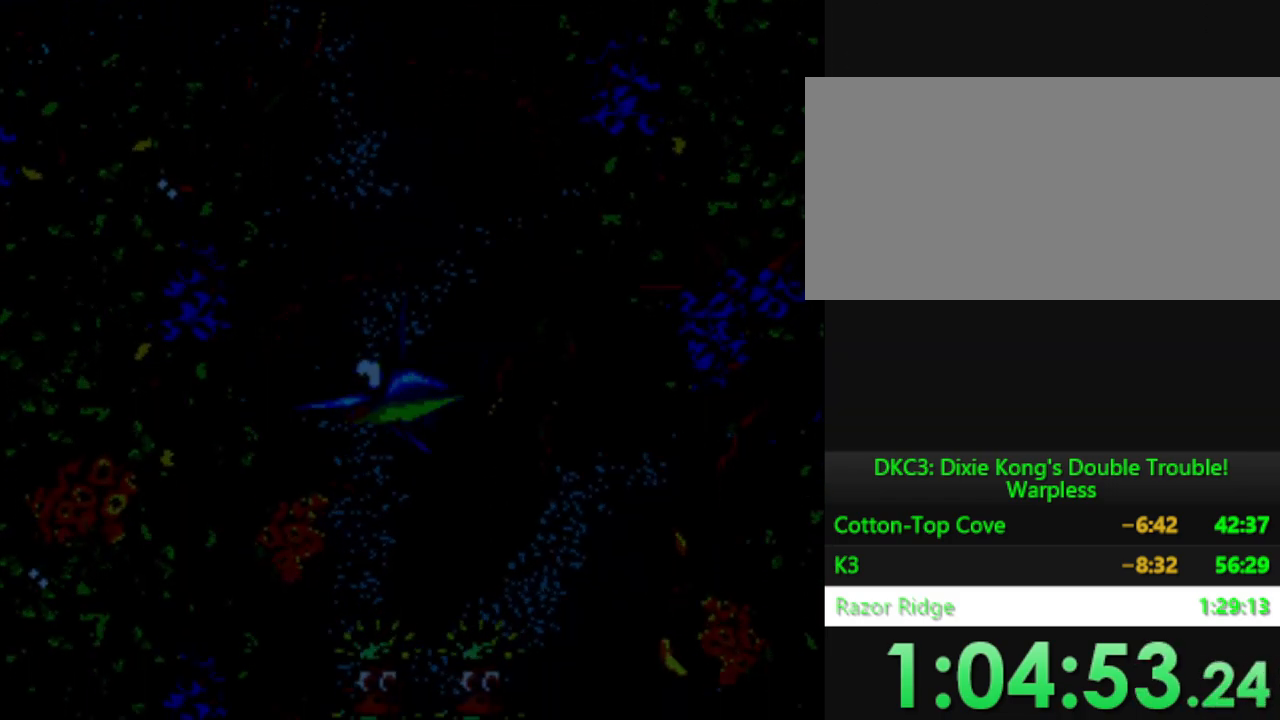
{"buttons": ["DPAD_RIGHT"], "events": []}
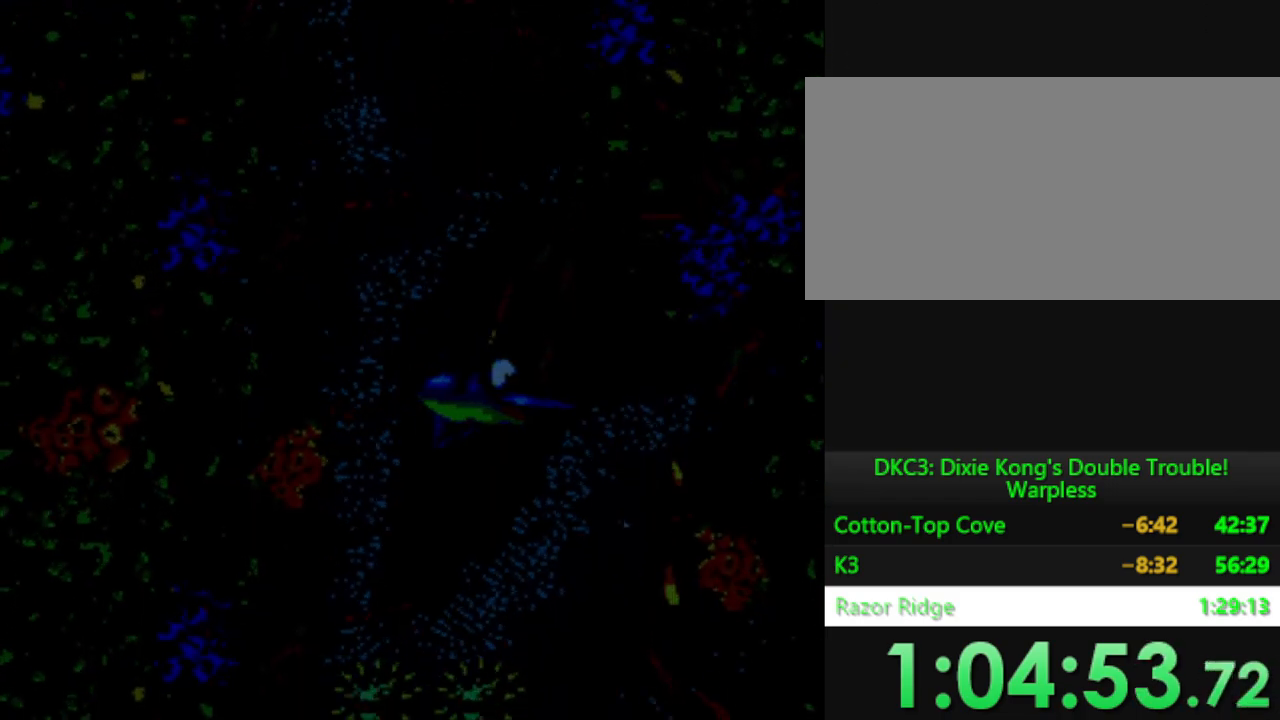
{"buttons": ["DPAD_DOWN", "DPAD_RIGHT"], "events": [[217, "DPAD_DOWN", "down"]]}
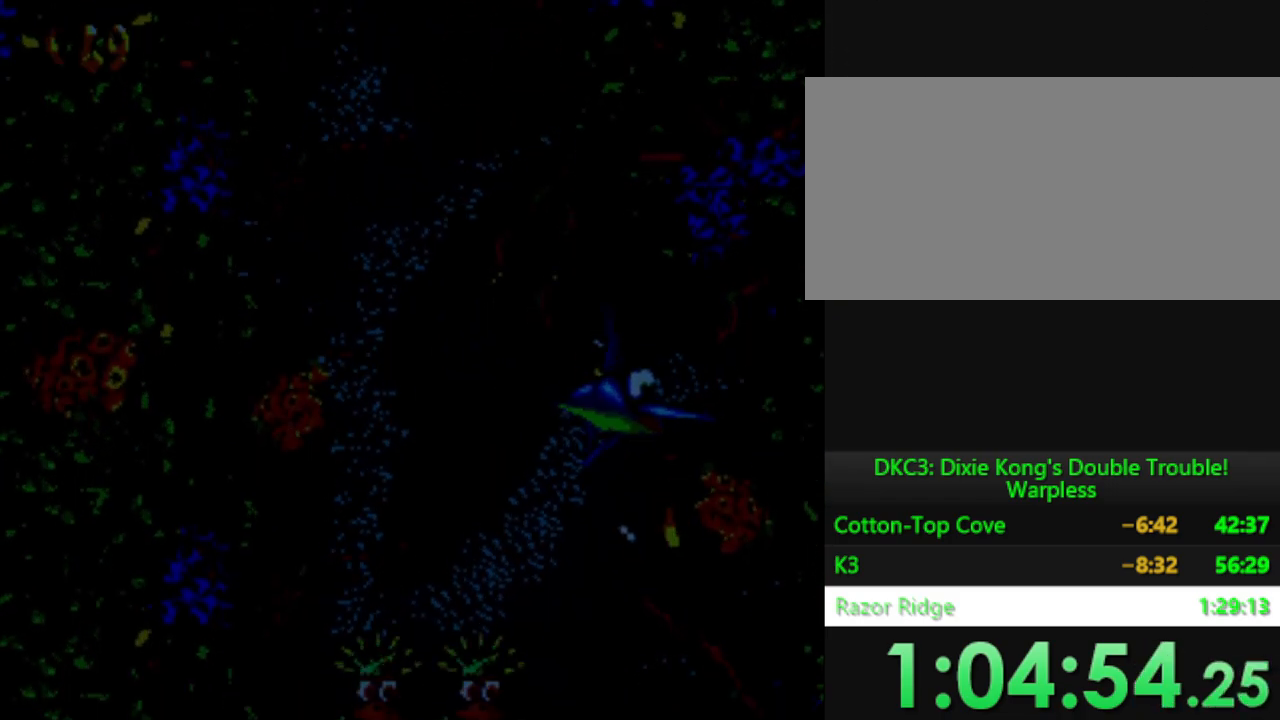
{"buttons": ["DPAD_DOWN"], "events": [[17, "DPAD_RIGHT", "up"], [317, "DPAD_DOWN", "up"], [417, "DPAD_DOWN", "down"]]}
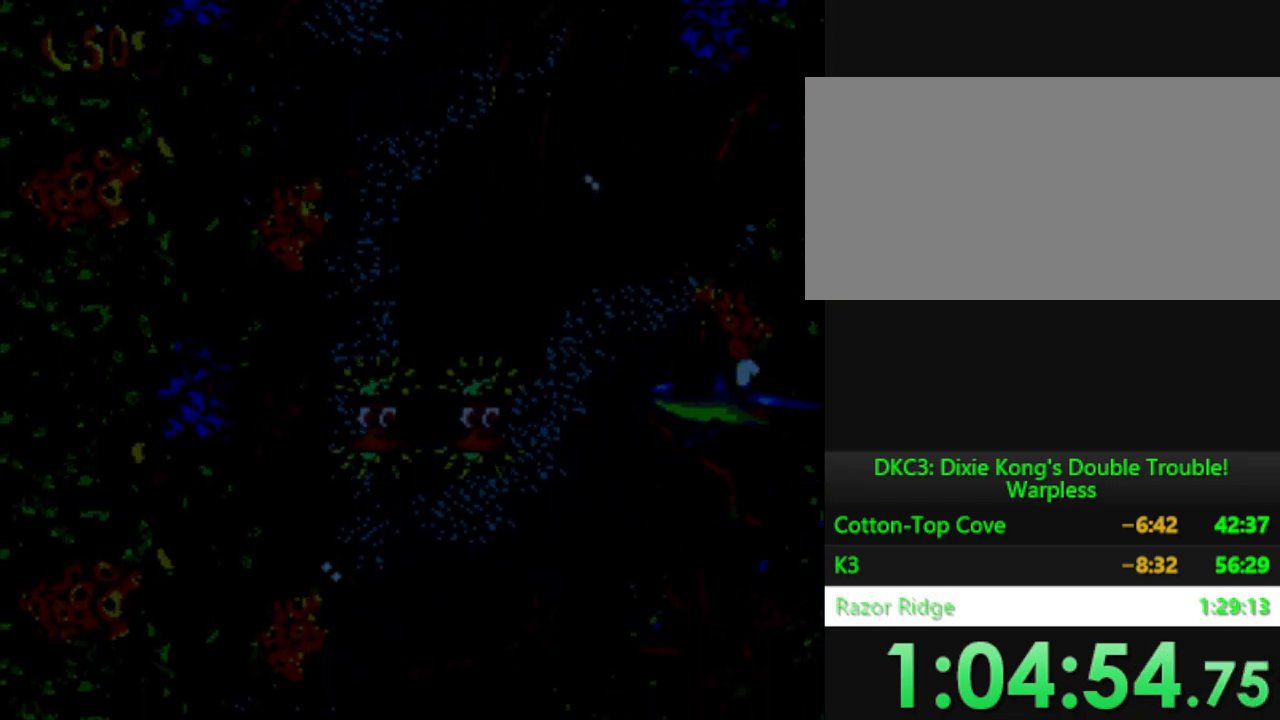
{"buttons": ["DPAD_DOWN", "DPAD_LEFT"], "events": [[167, "DPAD_LEFT", "down"]]}
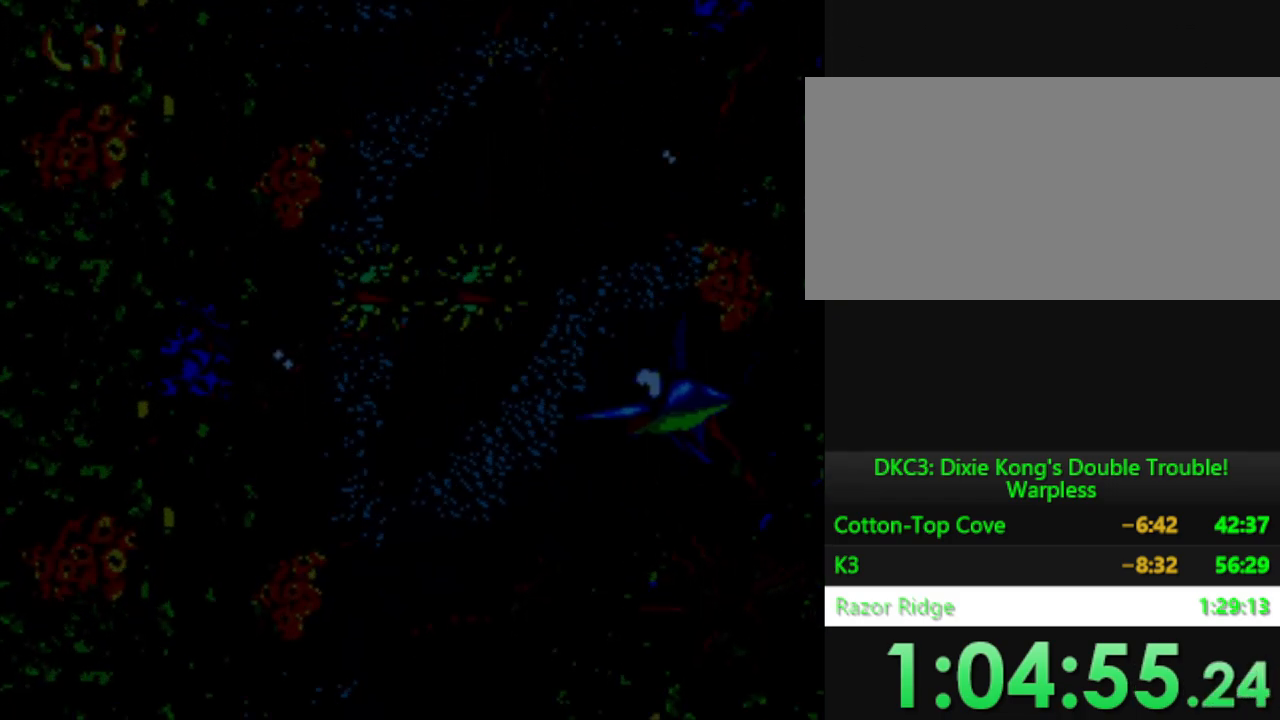
{"buttons": ["DPAD_DOWN"], "events": [[84, "DPAD_LEFT", "up"], [251, "DPAD_LEFT", "down"], [484, "DPAD_LEFT", "up"]]}
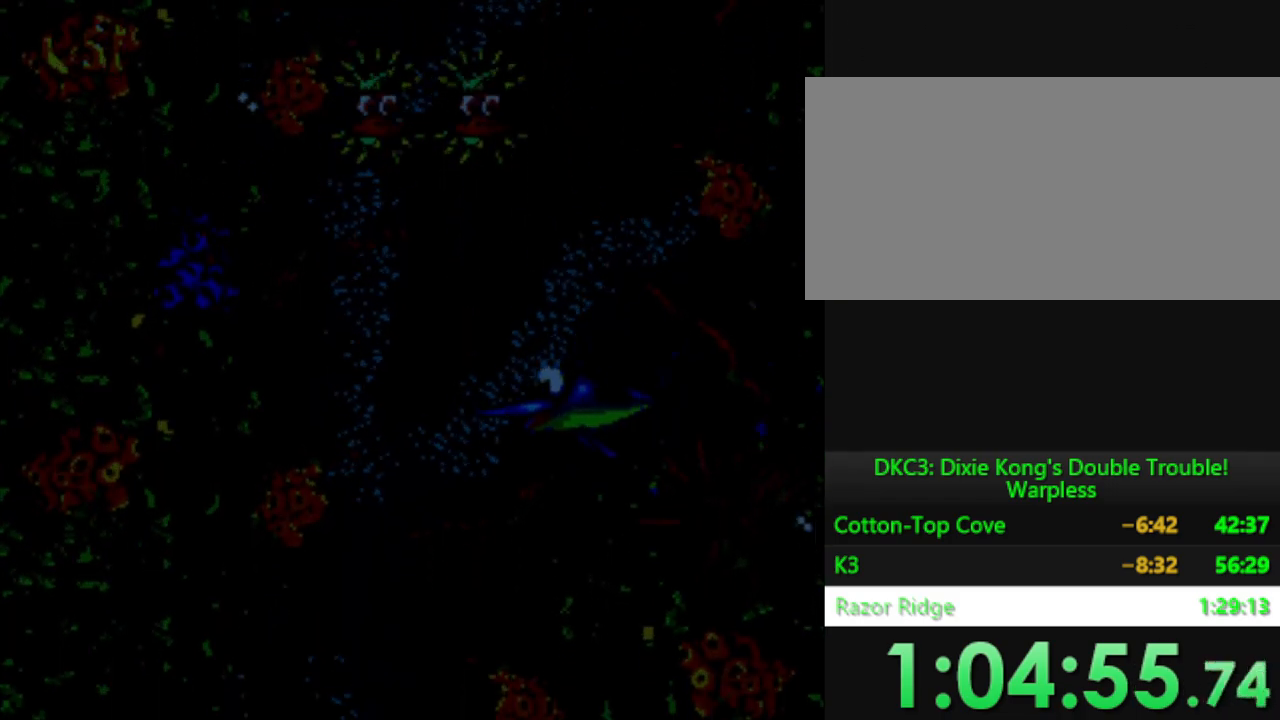
{"buttons": [], "events": [[350, "DPAD_DOWN", "up"]]}
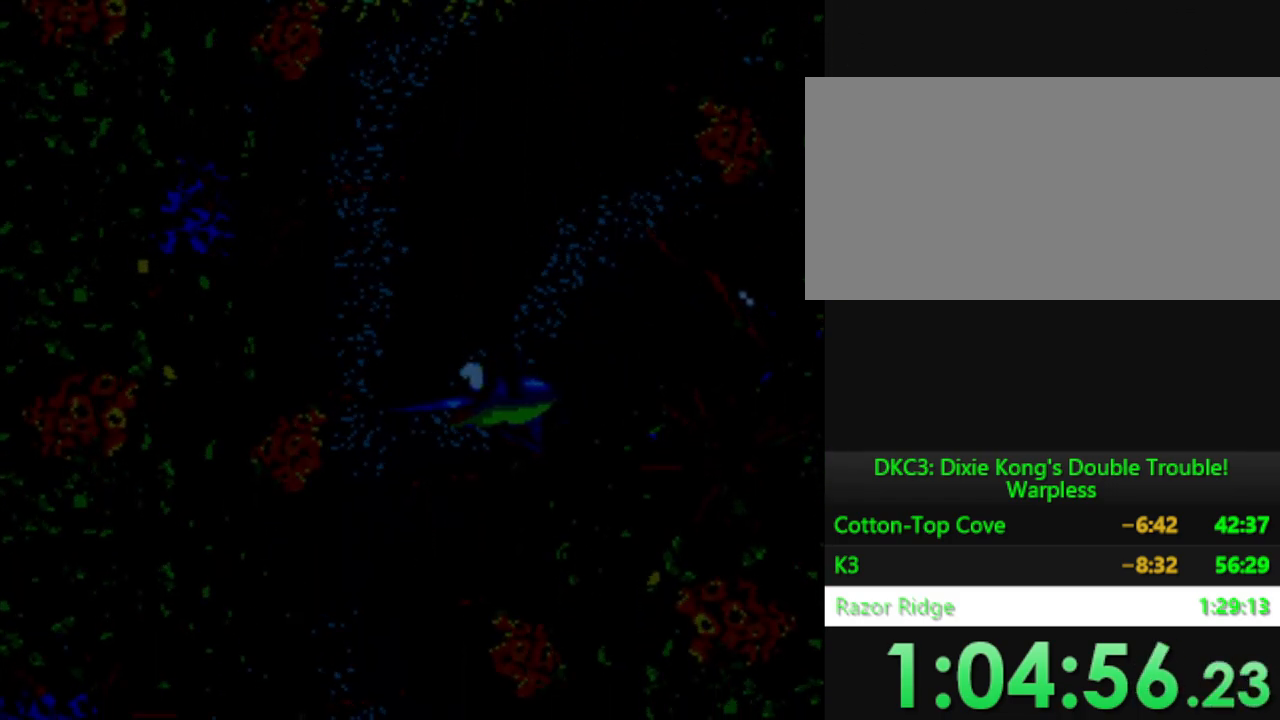
{"buttons": ["DPAD_DOWN"], "events": [[34, "DPAD_LEFT", "down"], [234, "DPAD_DOWN", "down"], [301, "DPAD_LEFT", "up"]]}
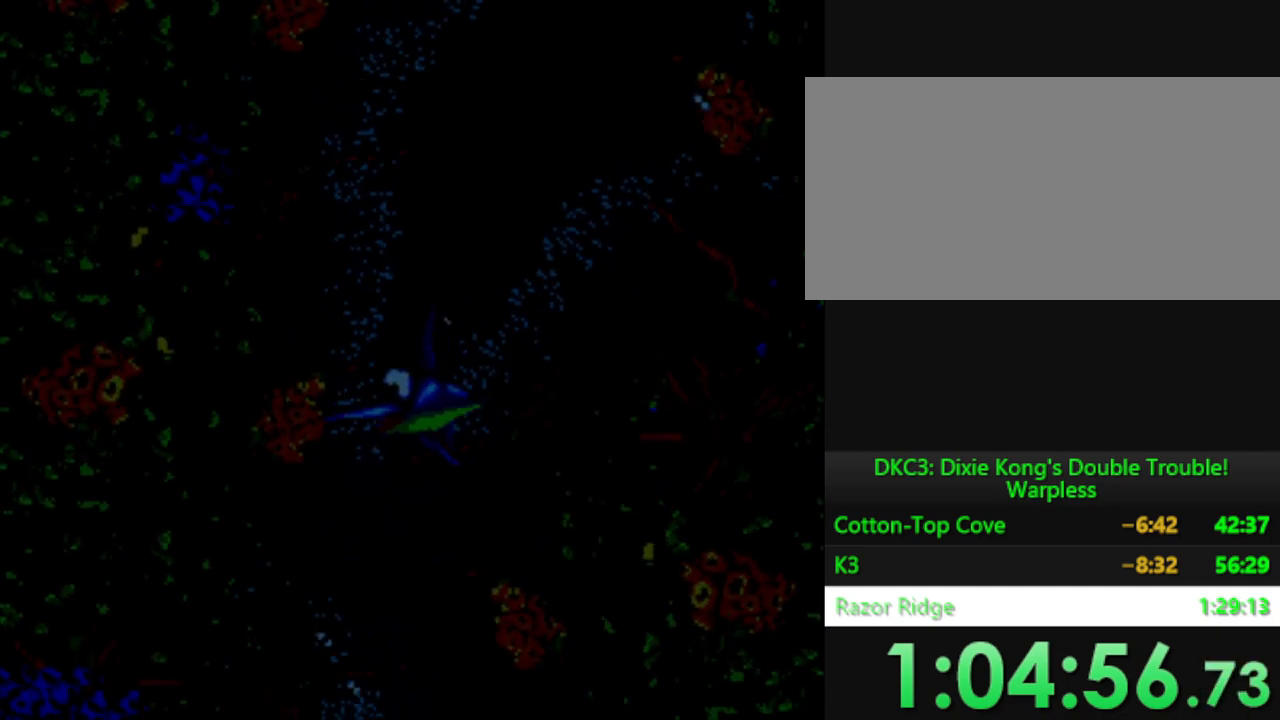
{"buttons": [], "events": [[384, "DPAD_DOWN", "up"]]}
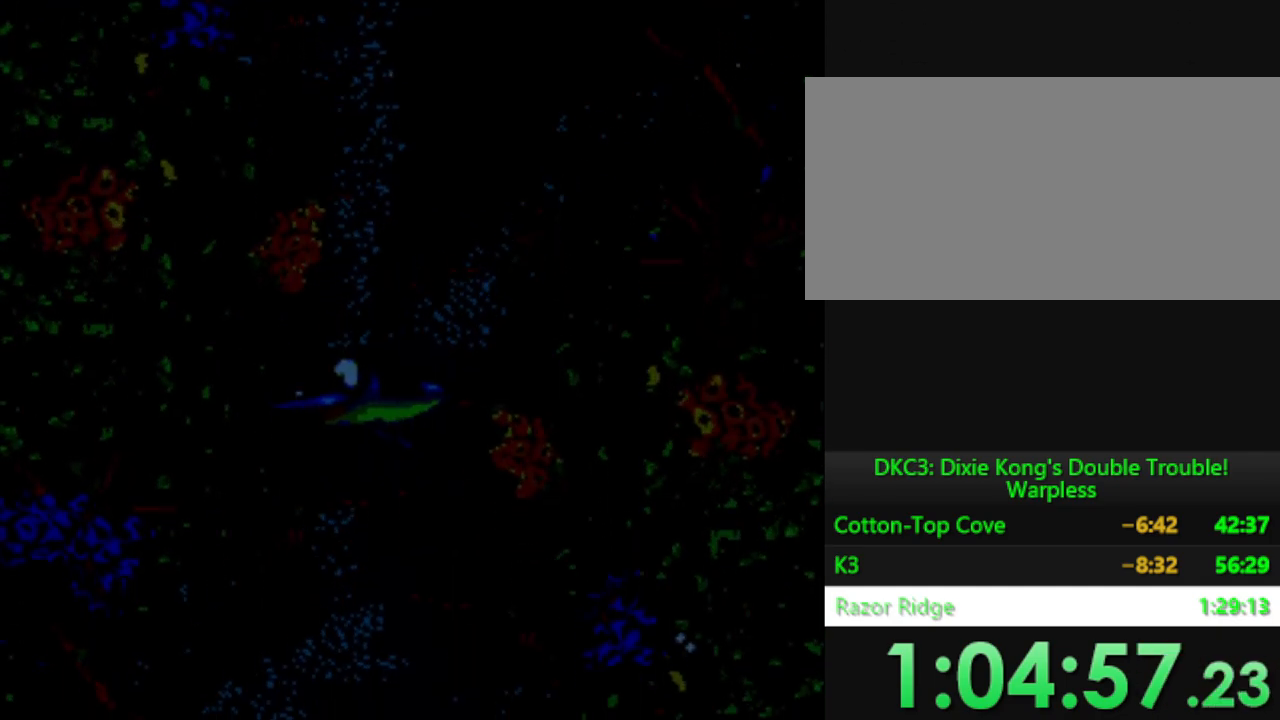
{"buttons": [], "events": [[34, "DPAD_DOWN", "down"], [334, "DPAD_DOWN", "up"]]}
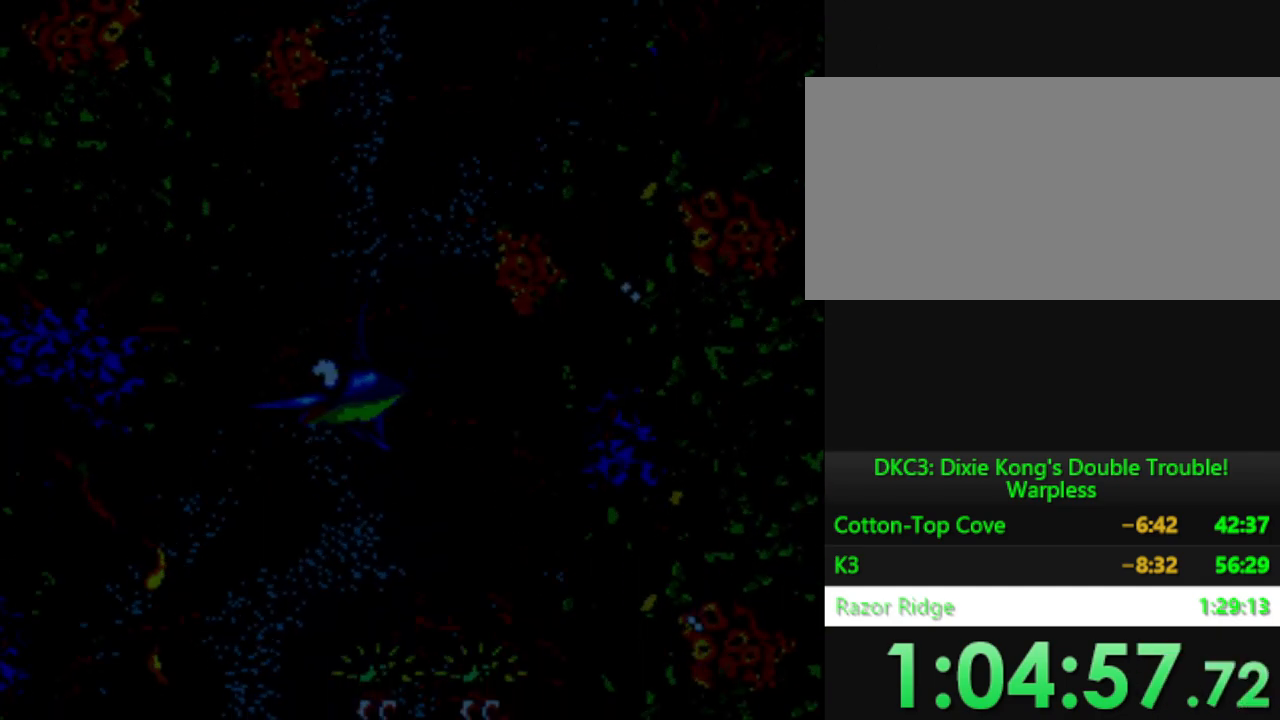
{"buttons": ["DPAD_LEFT"], "events": [[16, "DPAD_LEFT", "down"]]}
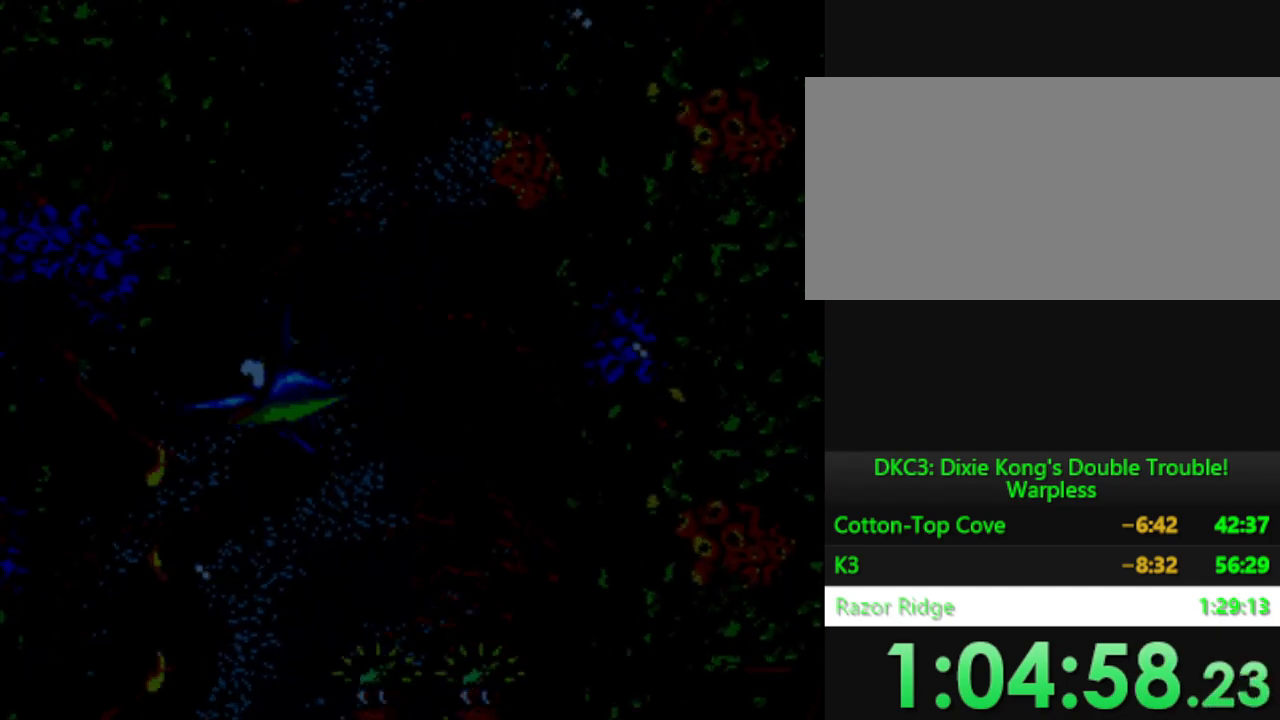
{"buttons": ["DPAD_DOWN"], "events": [[167, "DPAD_DOWN", "down"], [234, "DPAD_LEFT", "up"]]}